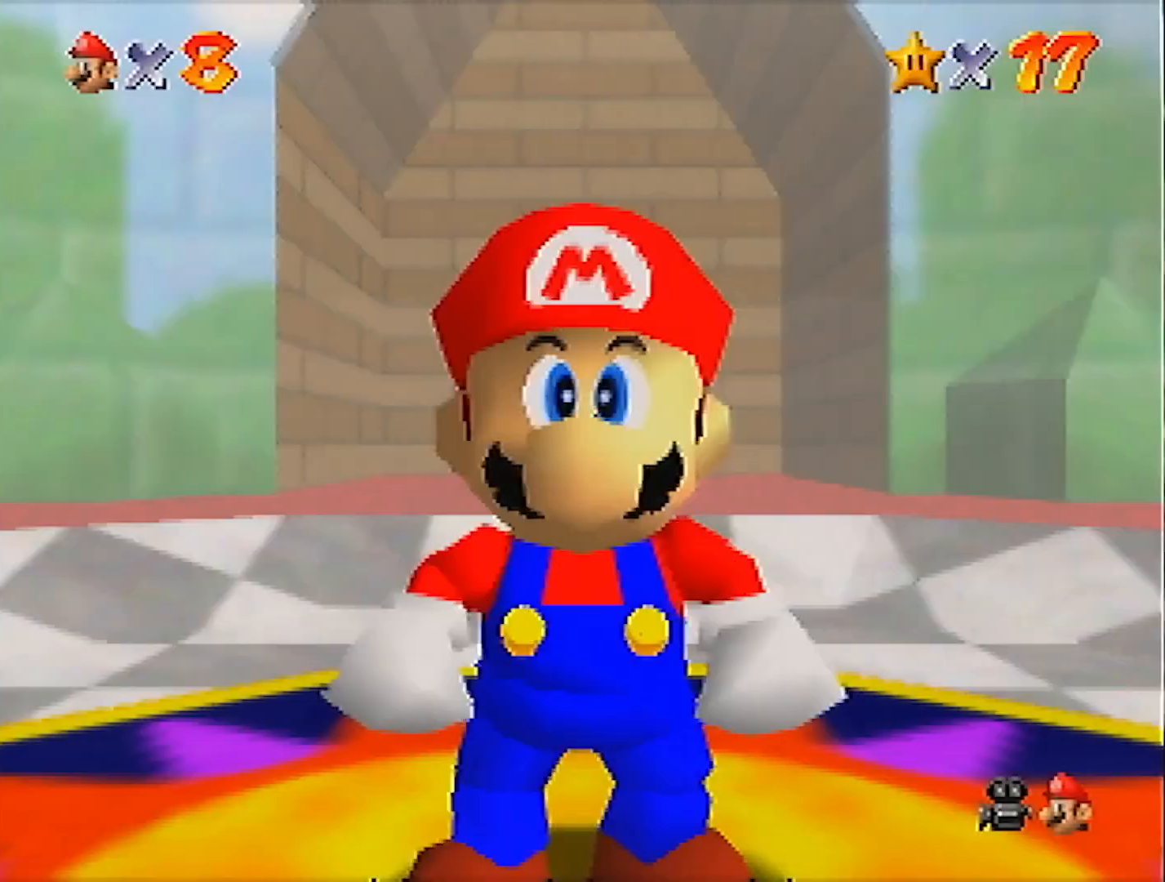
Gameplay with a controller (Nintendo layout); each line is a JSON object with the inputs held at the frame after it. "events" lists button and stick changes between this image and that frame as [ms after this image, input, new state], when the widget could be followed in between. Not read: L3 R3.
{"buttons": [], "left_stick": "down", "events": [[67, "C_UP", "down"], [167, "C_UP", "up"], [200, "left_stick", "down"]]}
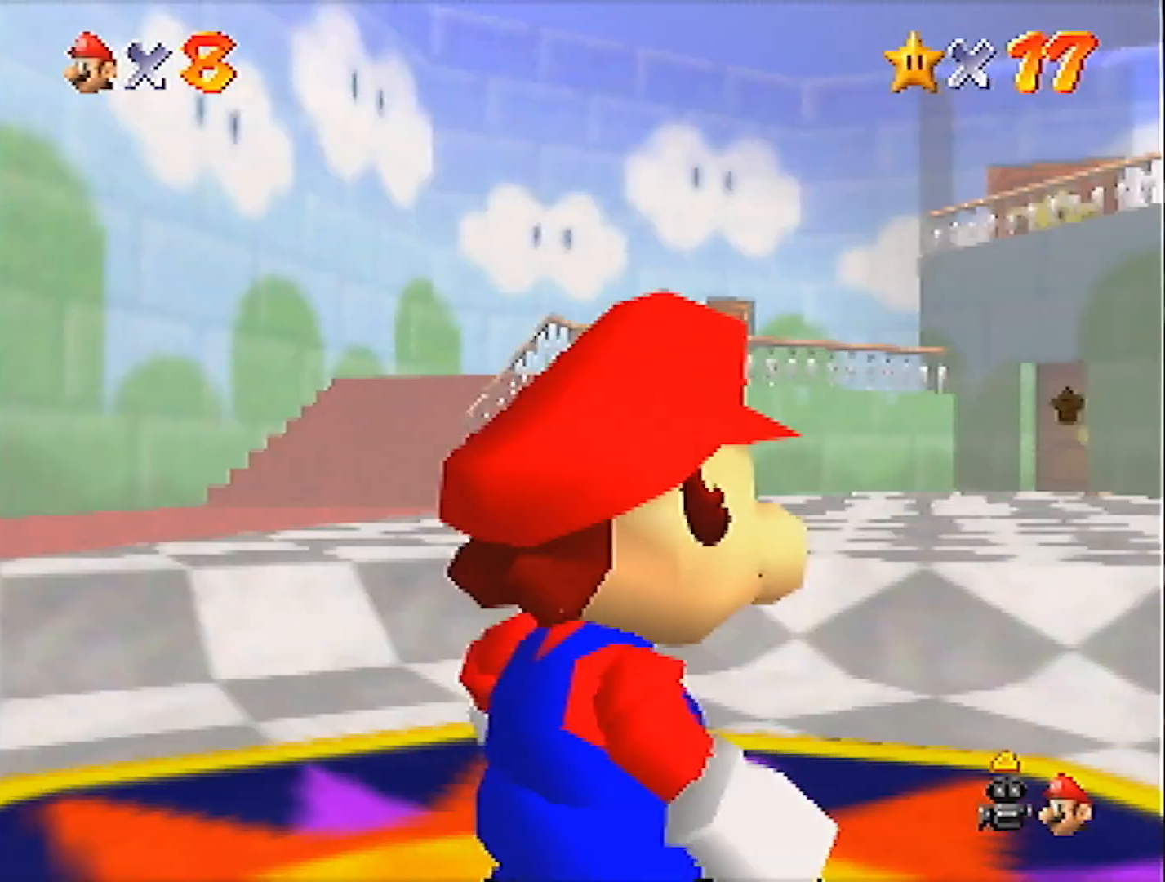
{"buttons": [], "left_stick": "down", "events": []}
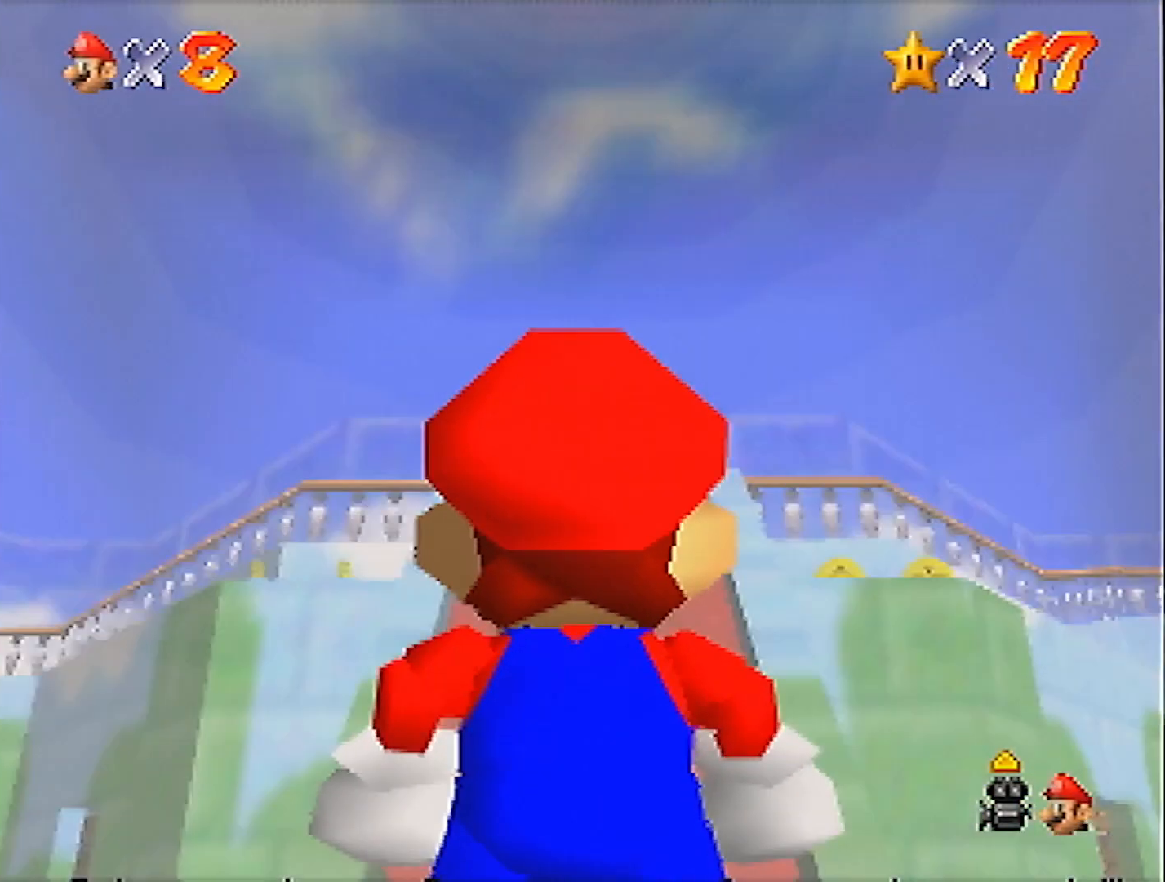
{"buttons": [], "left_stick": "down", "events": []}
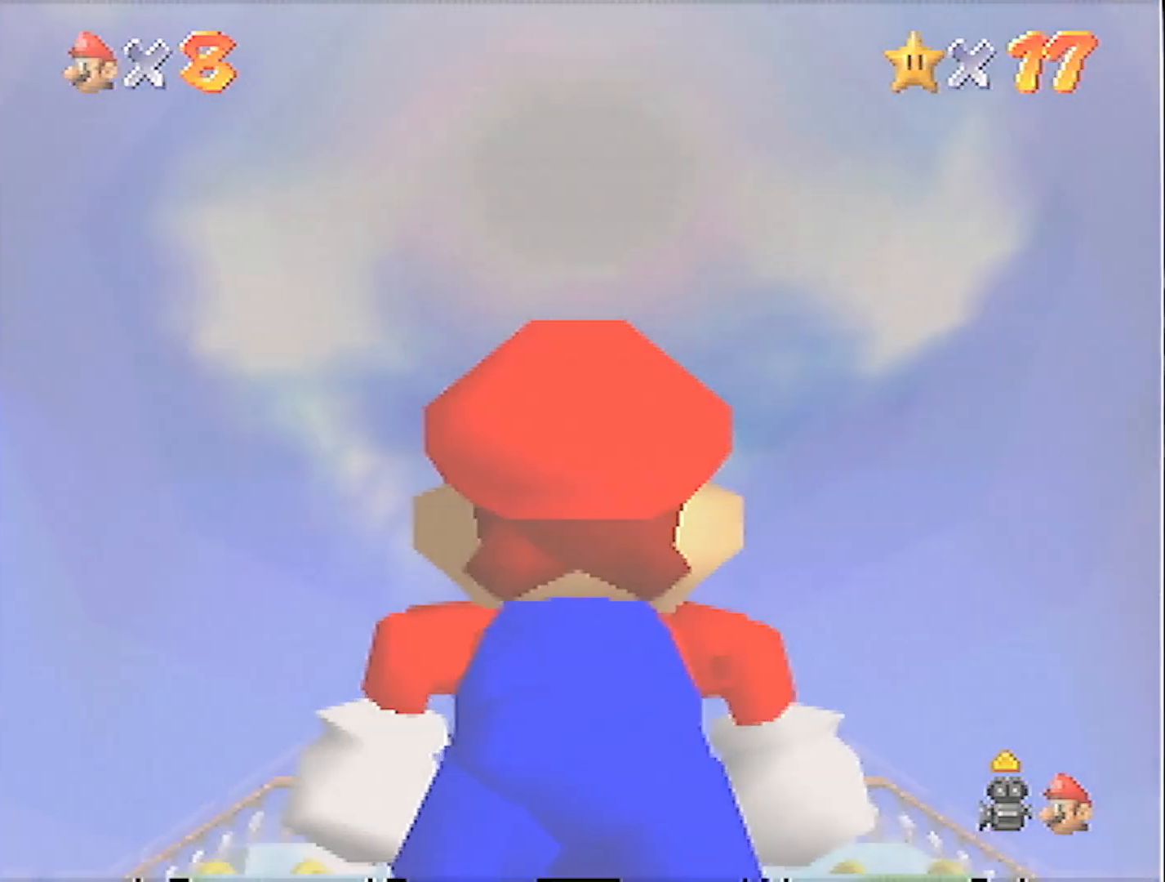
{"buttons": [], "left_stick": "up-right", "events": [[34, "left_stick", "center"], [134, "left_stick", "up-right"]]}
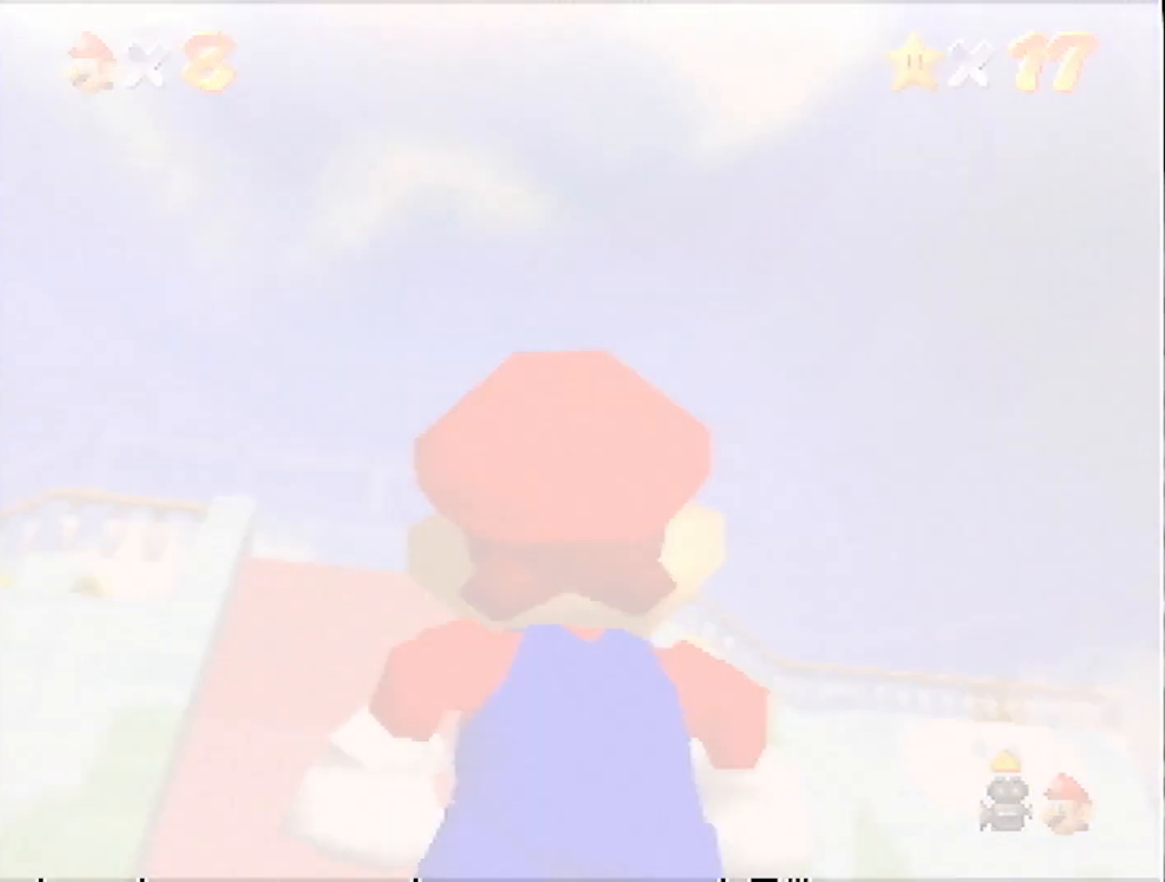
{"buttons": [], "left_stick": "up-right", "events": []}
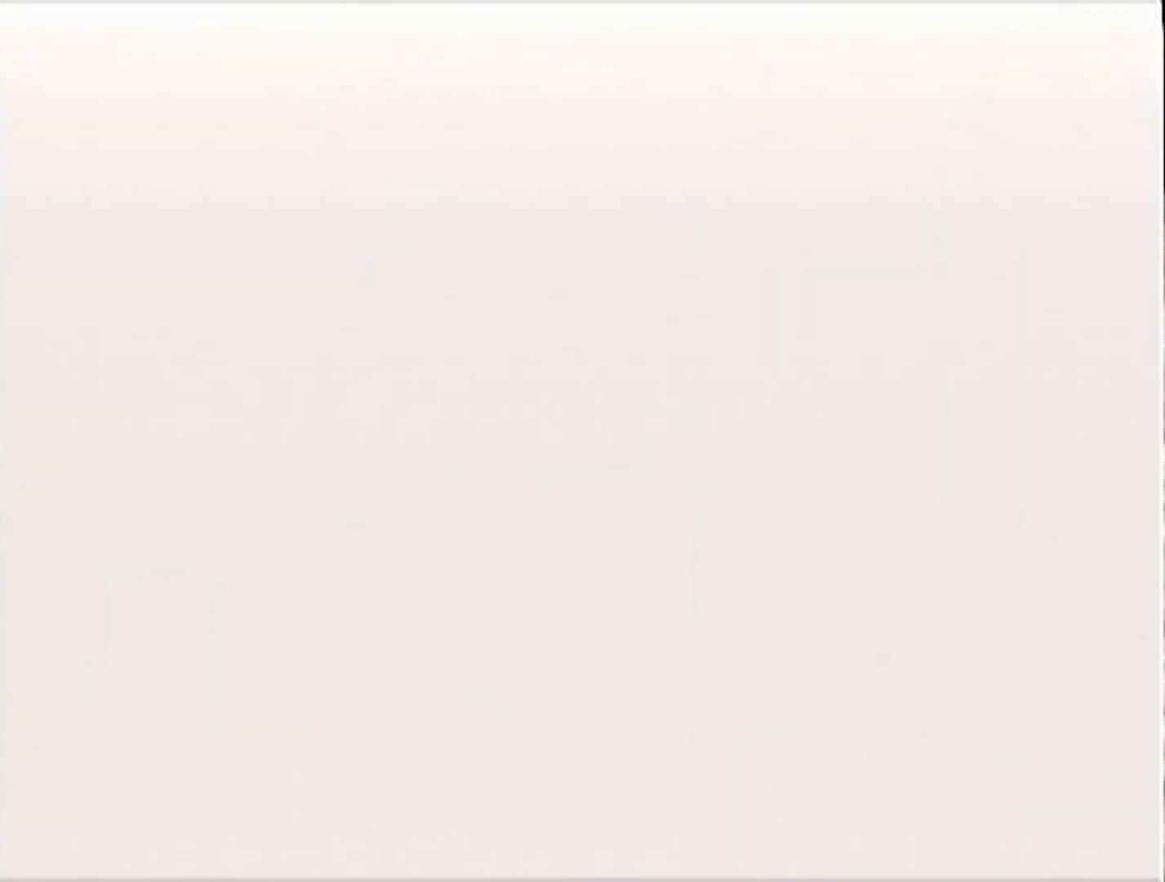
{"buttons": [], "left_stick": "up-right", "events": []}
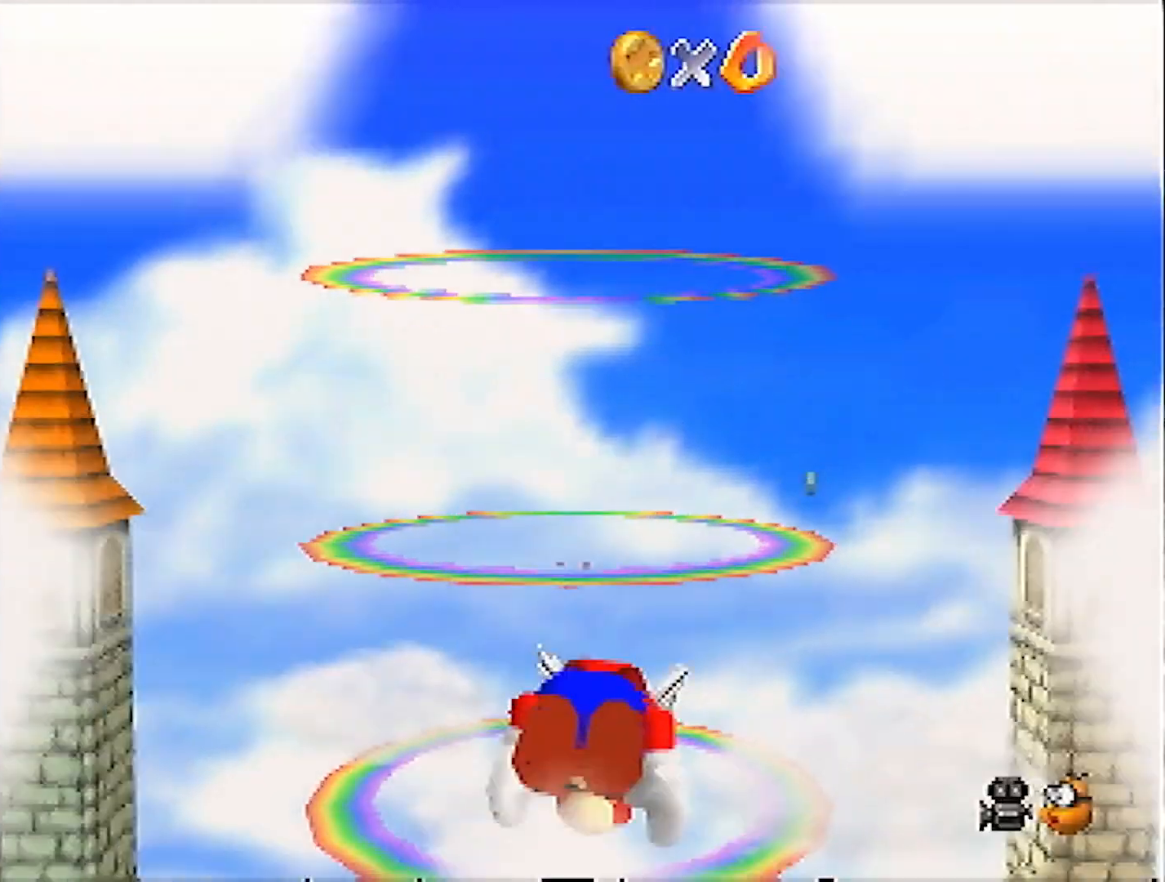
{"buttons": [], "left_stick": "up-right", "events": []}
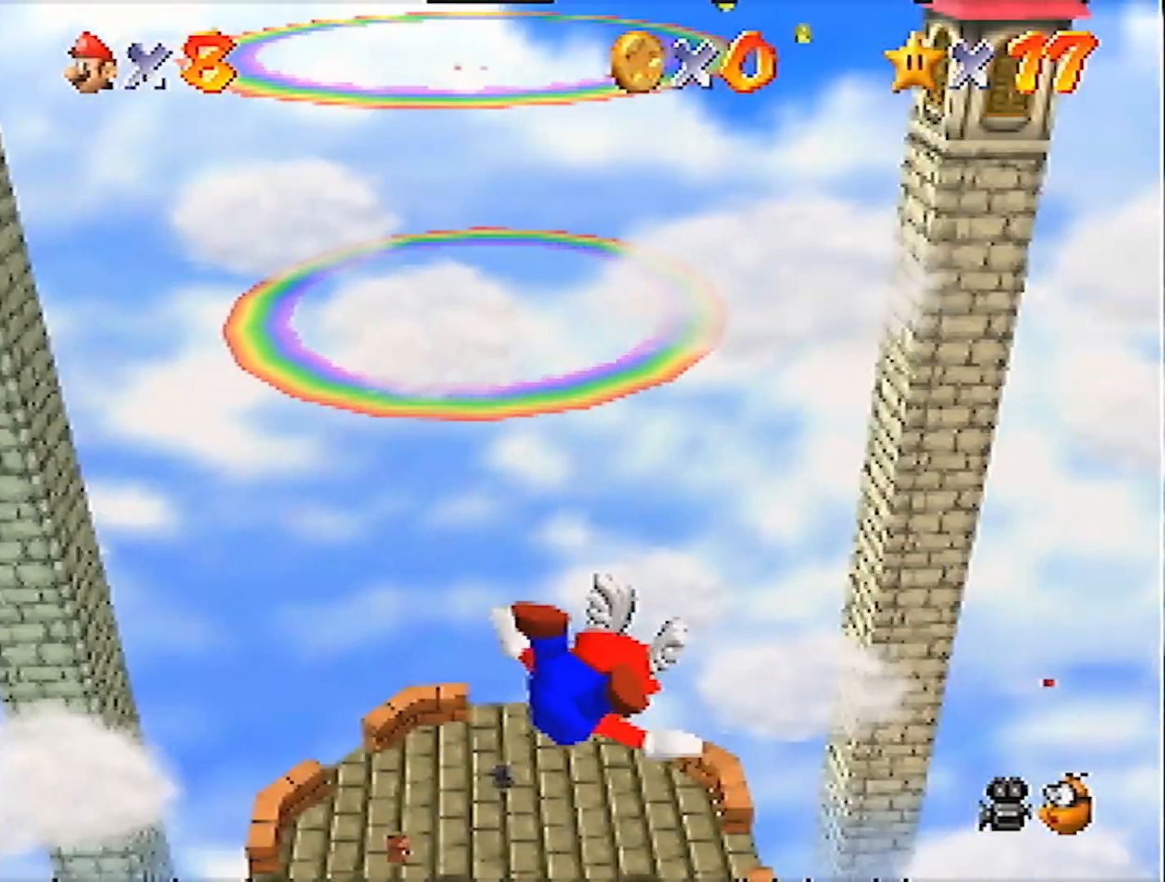
{"buttons": [], "left_stick": "center", "events": [[501, "left_stick", "center"]]}
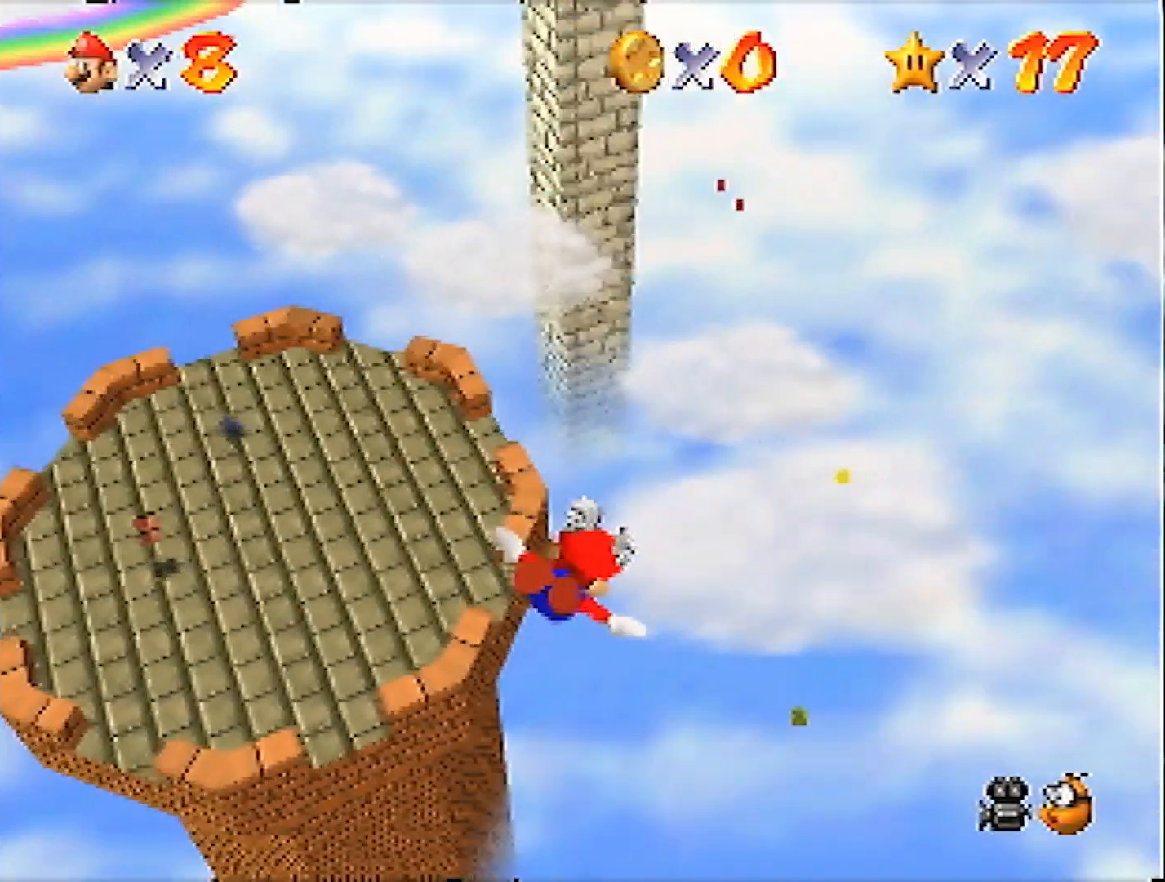
{"buttons": [], "left_stick": "center", "events": [[400, "A", "down"], [400, "B", "down"], [500, "A", "up"], [500, "B", "up"]]}
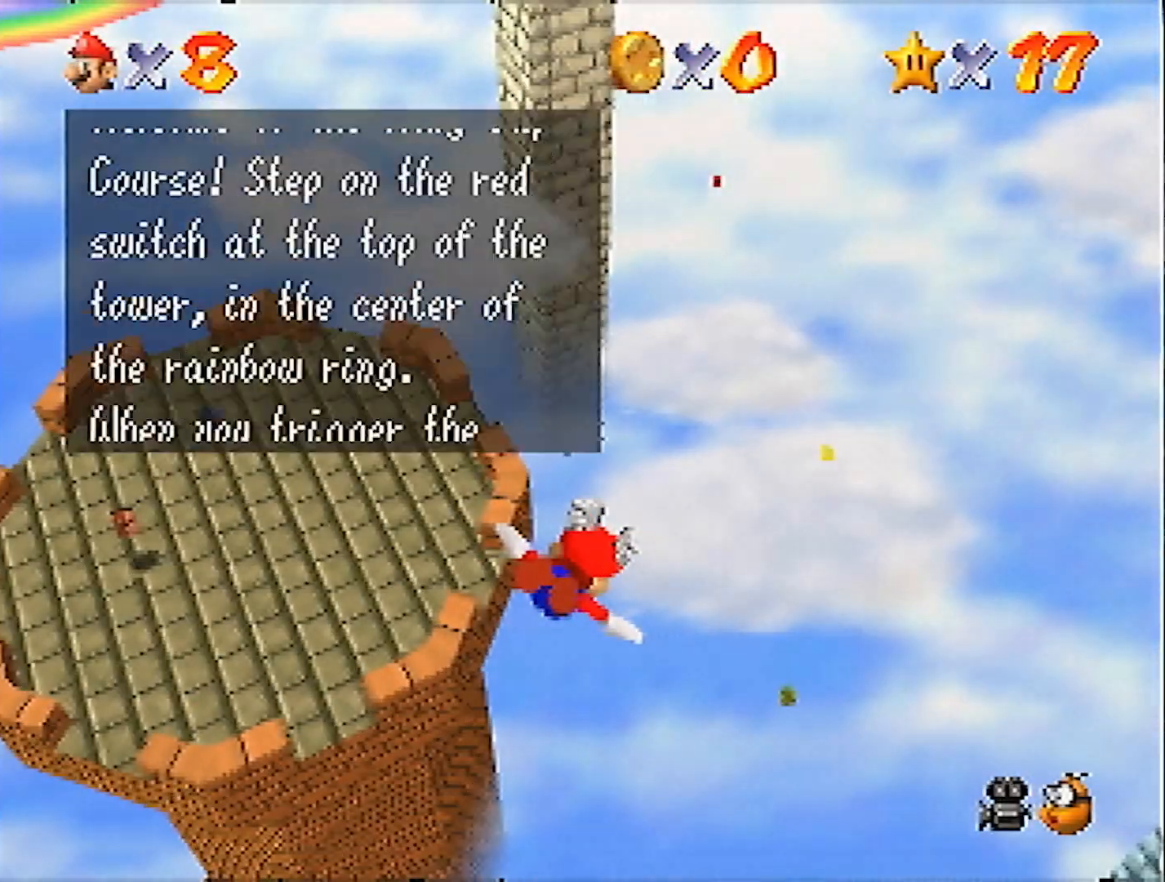
{"buttons": ["A"], "left_stick": "center", "events": [[201, "A", "down"], [234, "B", "down"], [334, "A", "up"], [334, "B", "up"], [501, "A", "down"]]}
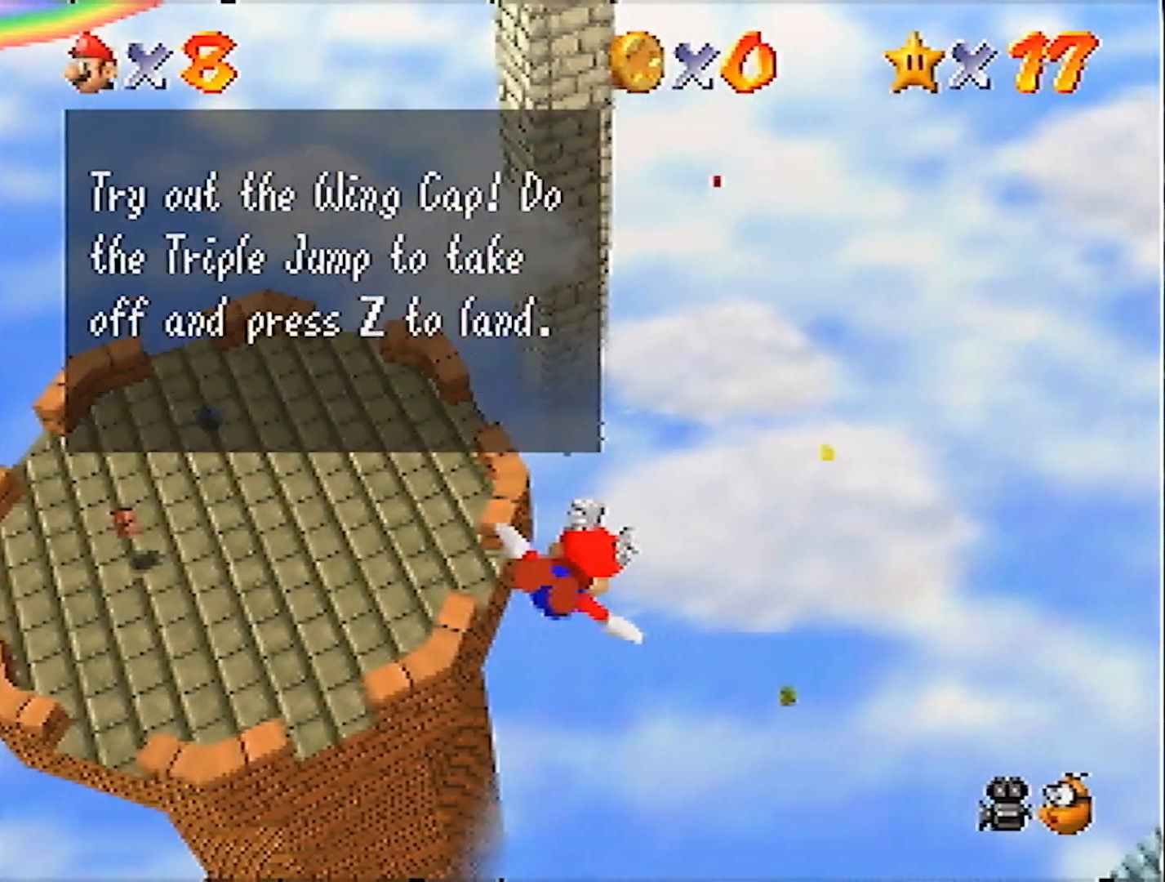
{"buttons": [], "left_stick": "center", "events": [[33, "B", "down"], [133, "A", "up"], [133, "B", "up"], [300, "A", "down"], [334, "B", "down"], [434, "B", "up"], [467, "A", "up"]]}
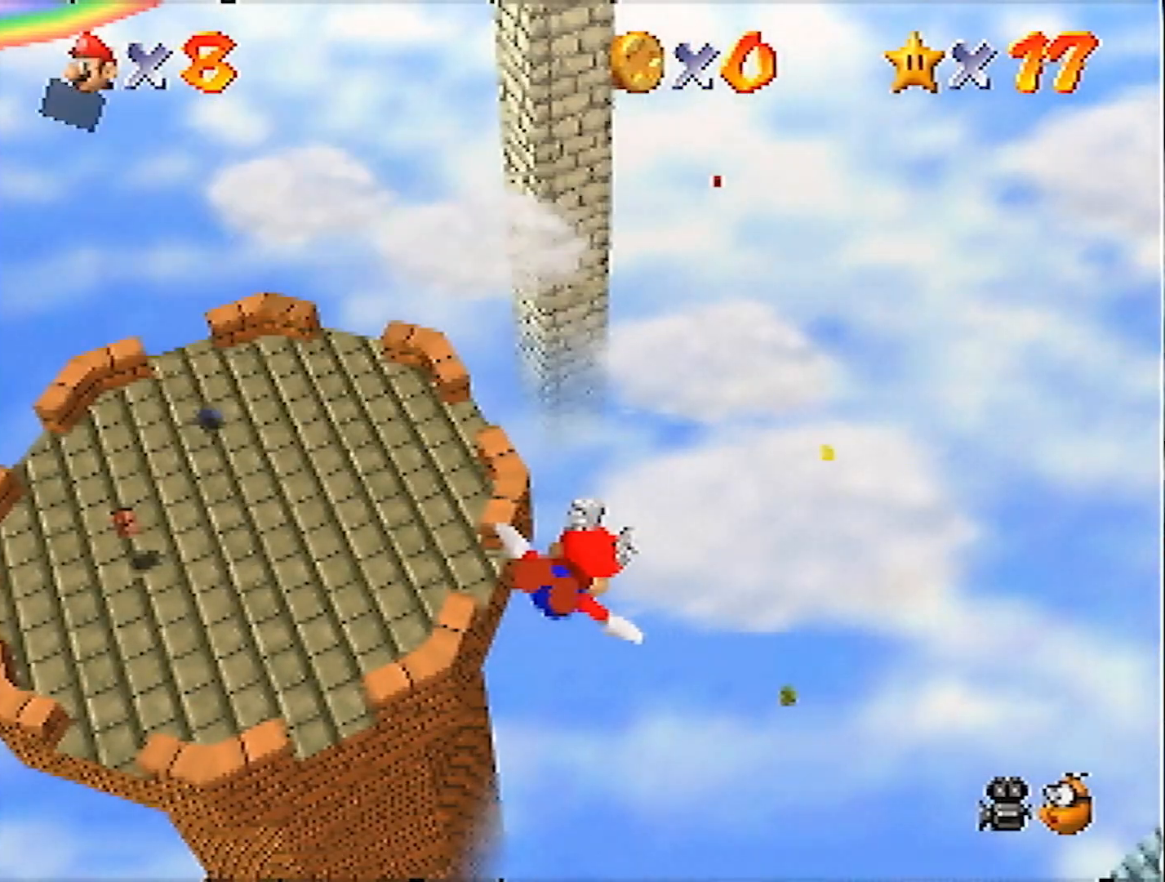
{"buttons": [], "left_stick": "up-left", "events": [[468, "left_stick", "up-left"]]}
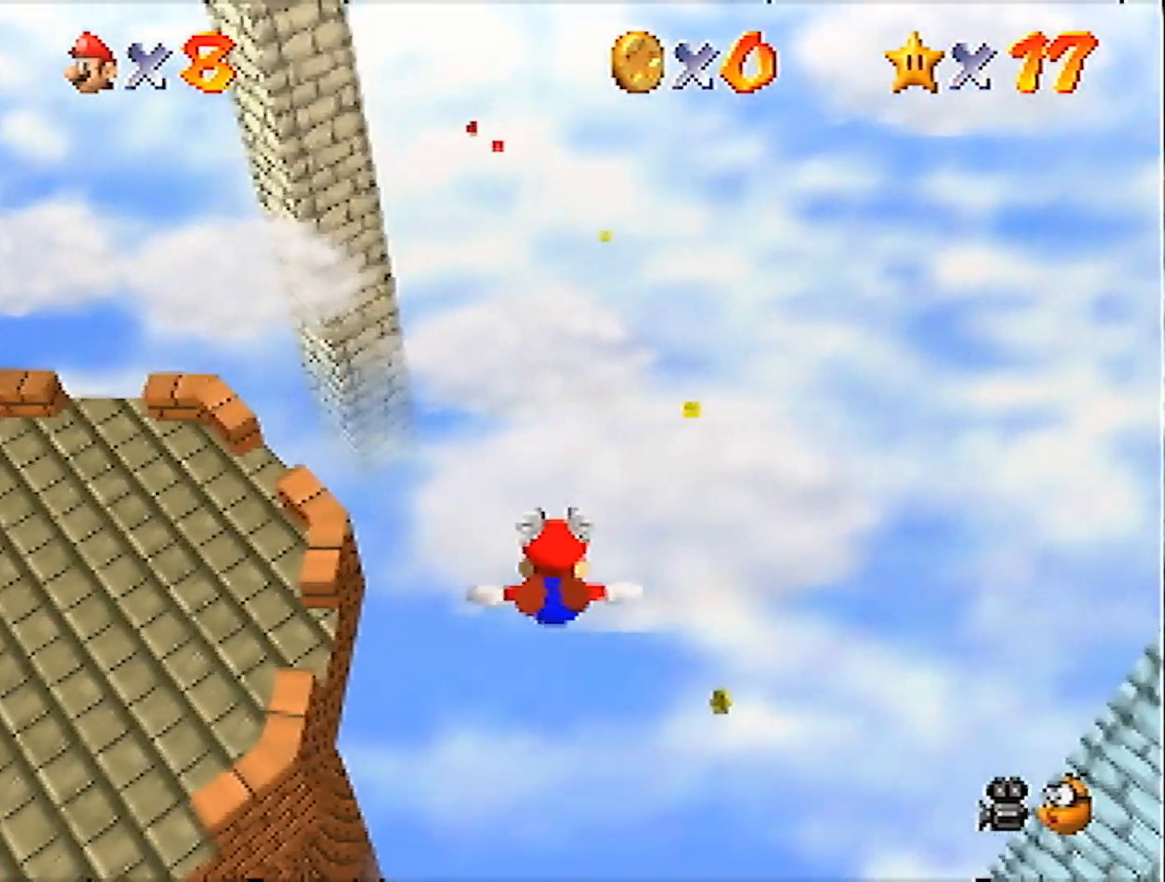
{"buttons": [], "left_stick": "up", "events": [[133, "left_stick", "center"], [267, "left_stick", "up-left"], [400, "left_stick", "center"], [500, "left_stick", "up"]]}
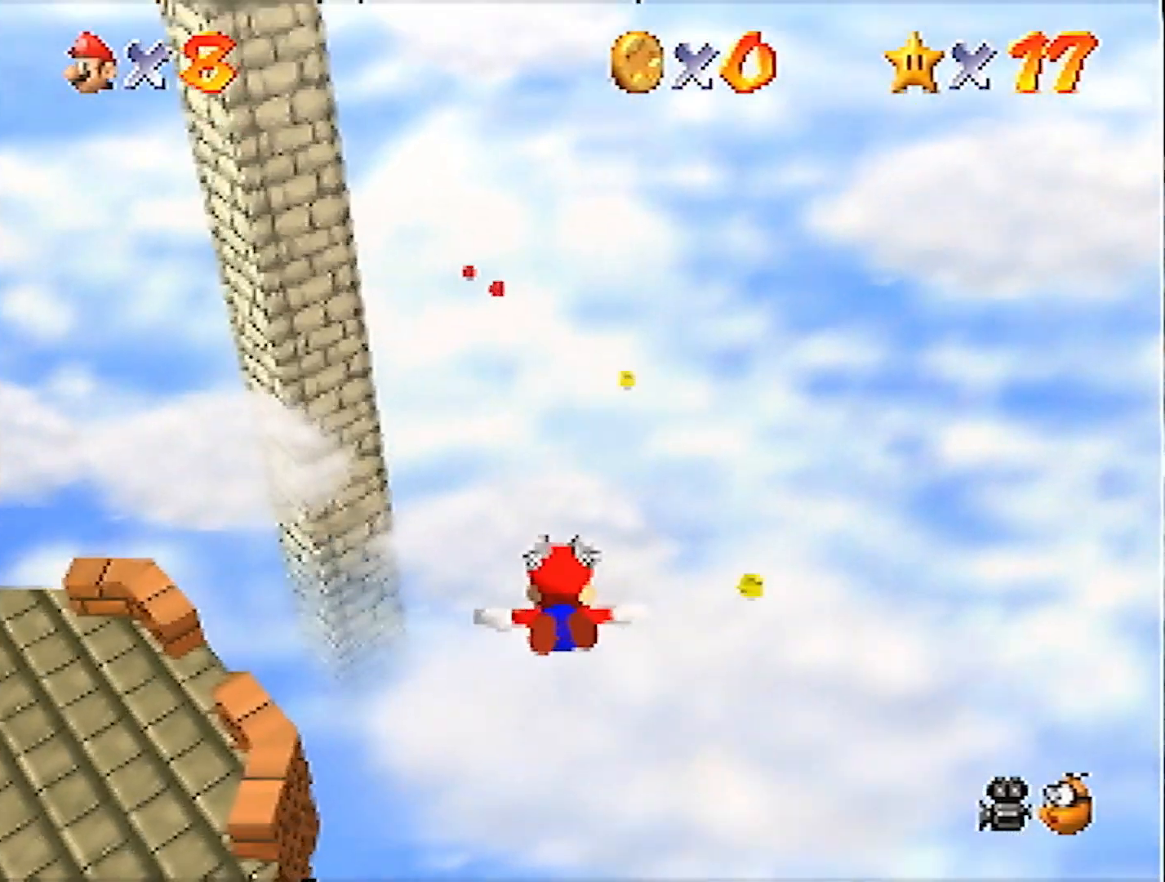
{"buttons": [], "left_stick": "up", "events": [[134, "left_stick", "center"], [234, "left_stick", "up"], [368, "left_stick", "center"], [434, "left_stick", "up"]]}
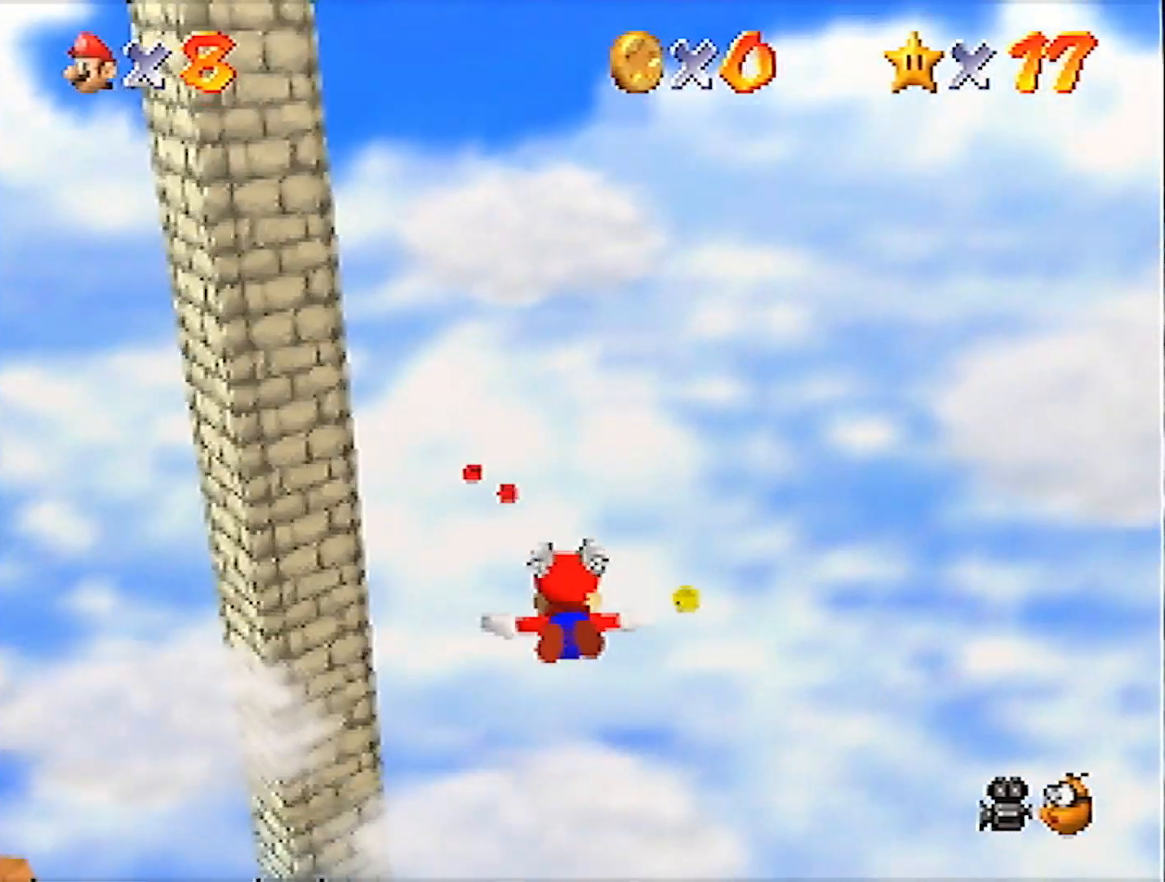
{"buttons": [], "left_stick": "center", "events": [[267, "left_stick", "center"], [334, "left_stick", "up"], [467, "left_stick", "center"]]}
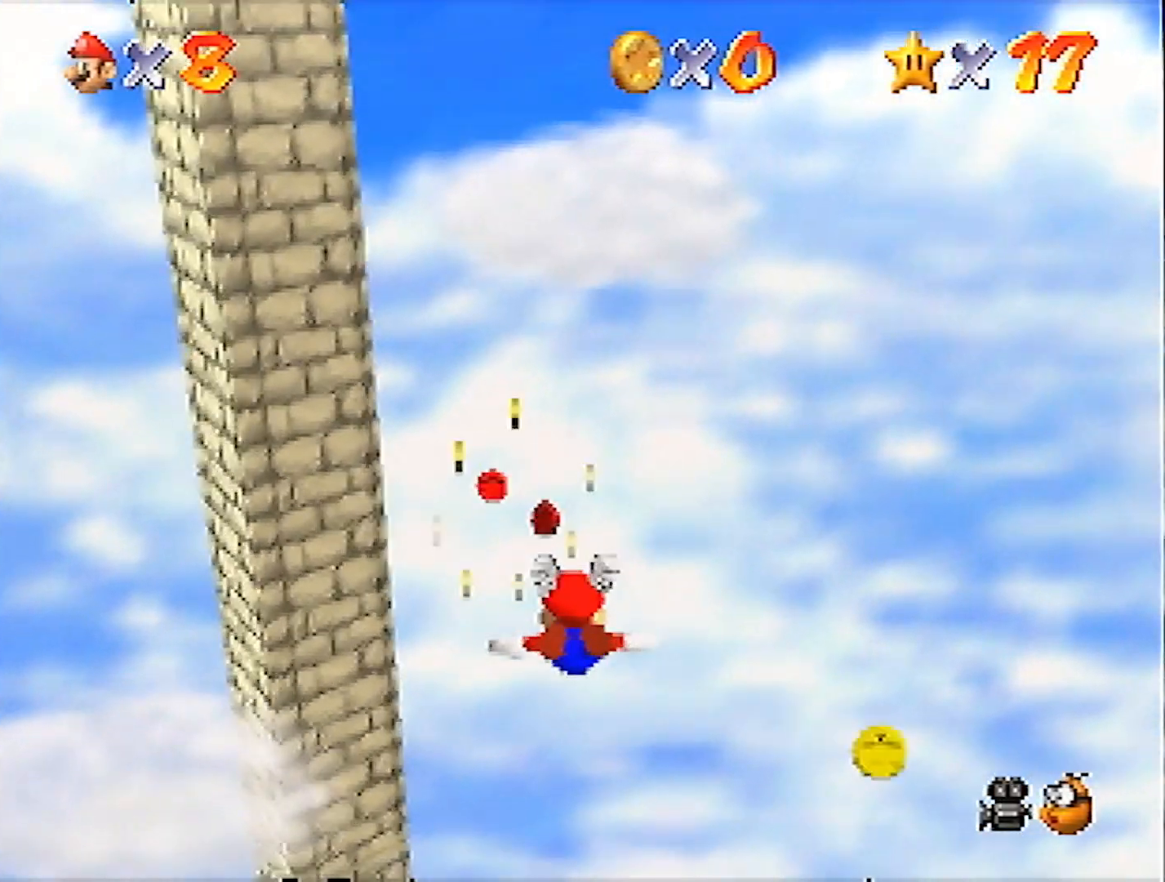
{"buttons": [], "left_stick": "left", "events": [[67, "left_stick", "left"]]}
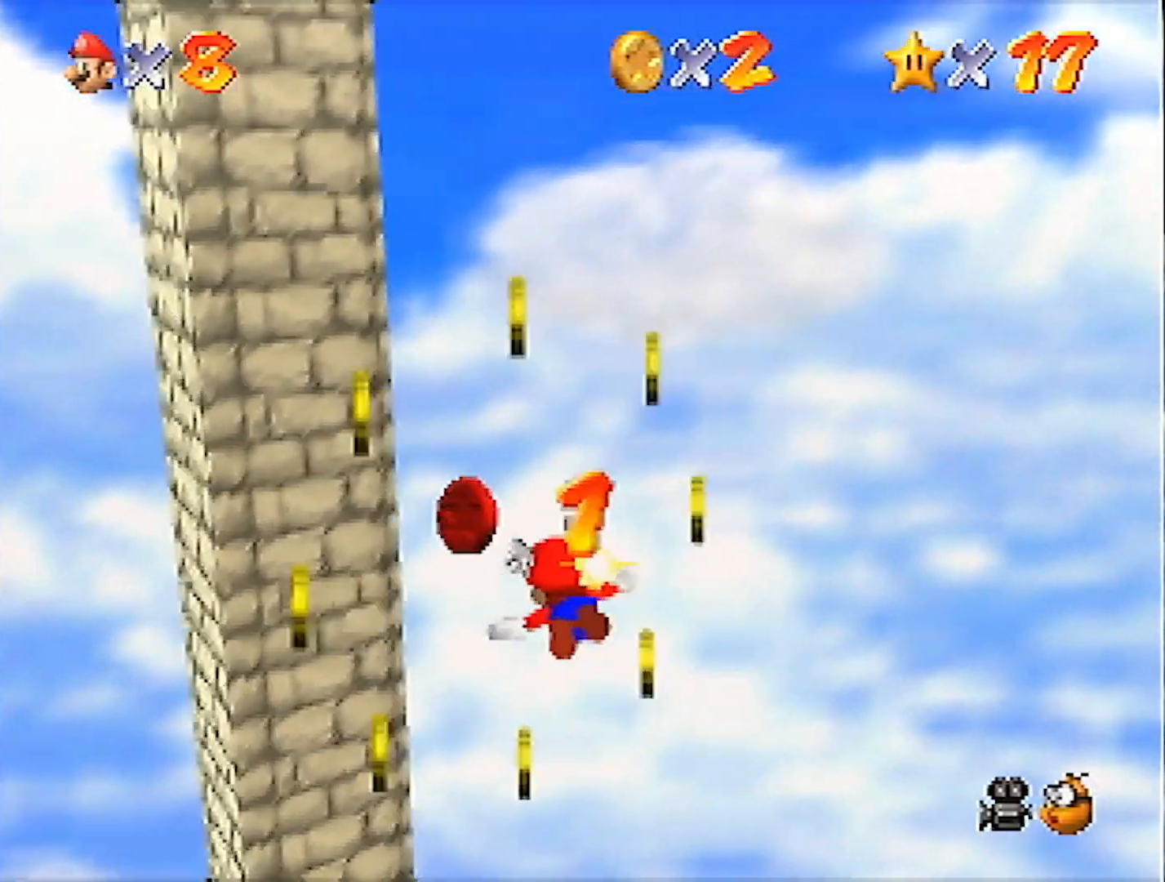
{"buttons": [], "left_stick": "up-left", "events": [[467, "left_stick", "up-left"]]}
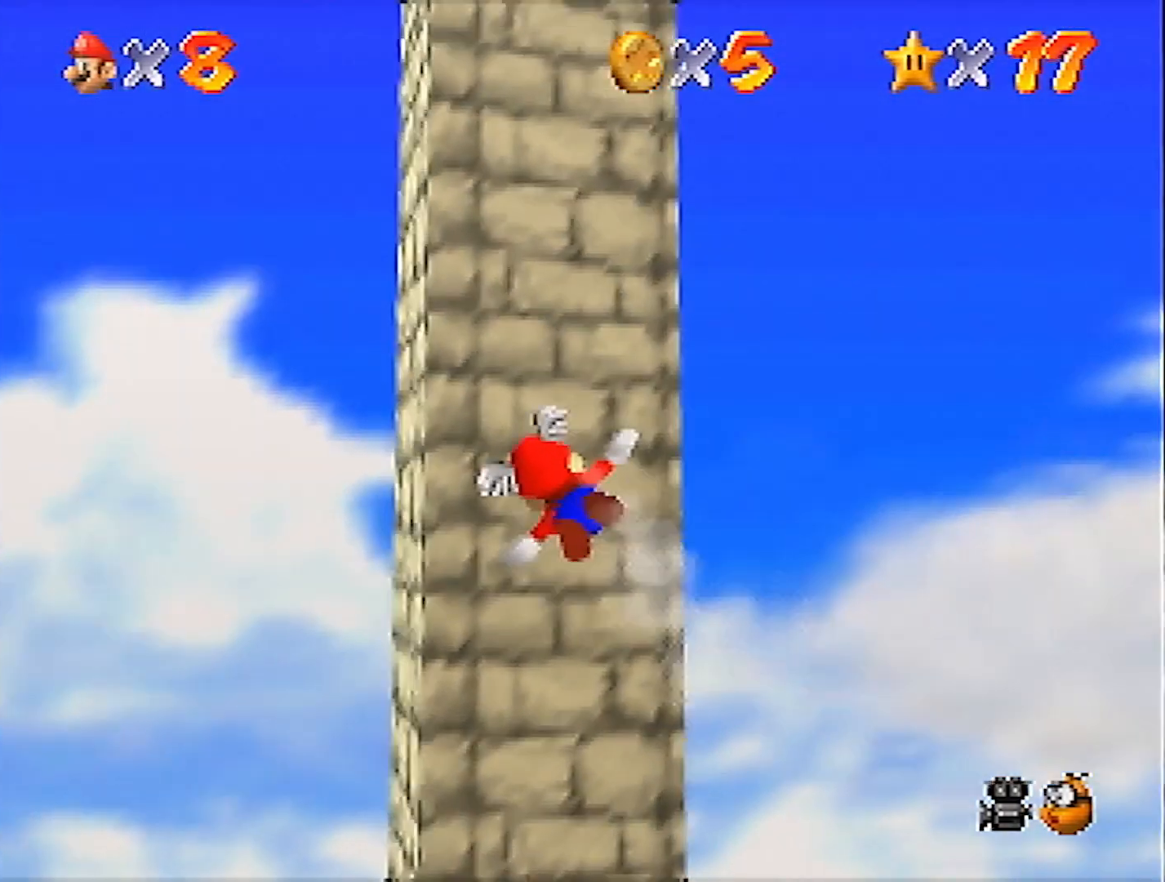
{"buttons": [], "left_stick": "up", "events": [[301, "left_stick", "center"], [434, "left_stick", "up"]]}
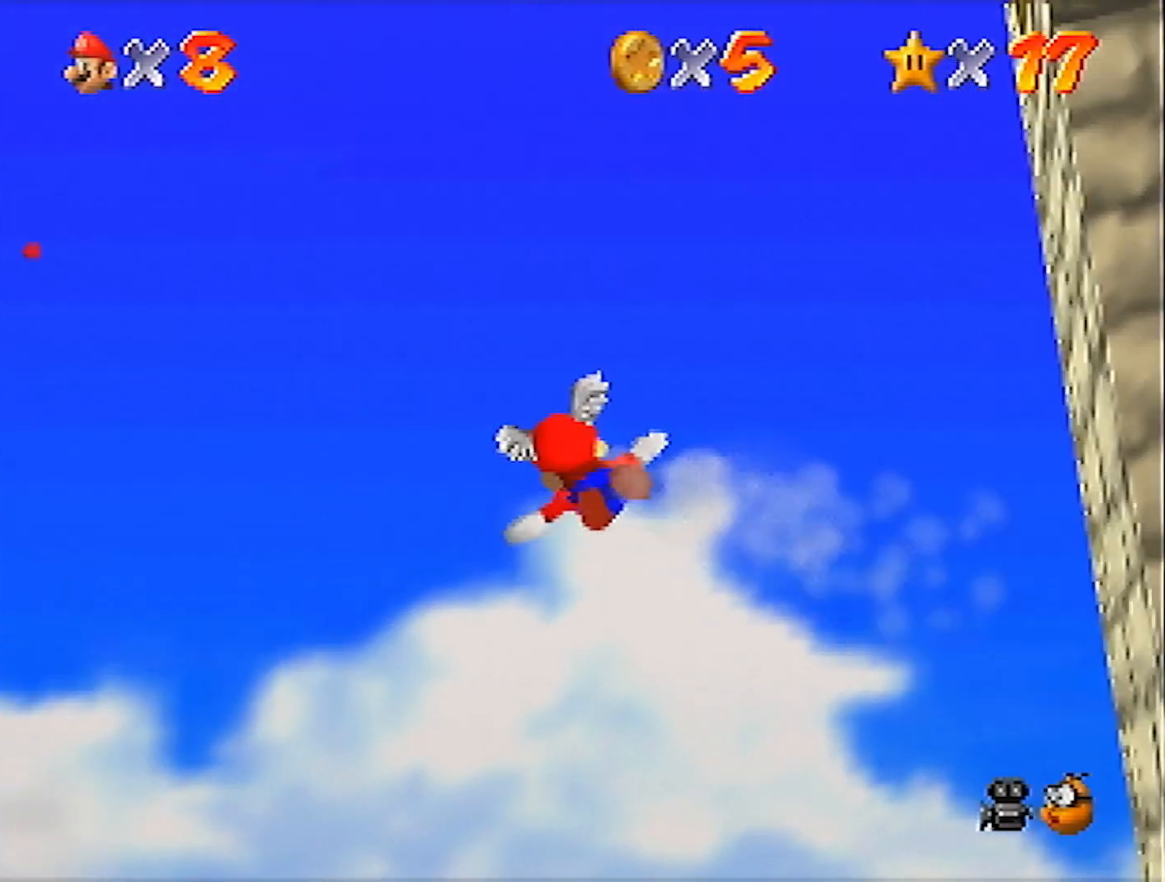
{"buttons": [], "left_stick": "center", "events": [[33, "left_stick", "center"], [133, "left_stick", "up-left"], [467, "left_stick", "center"]]}
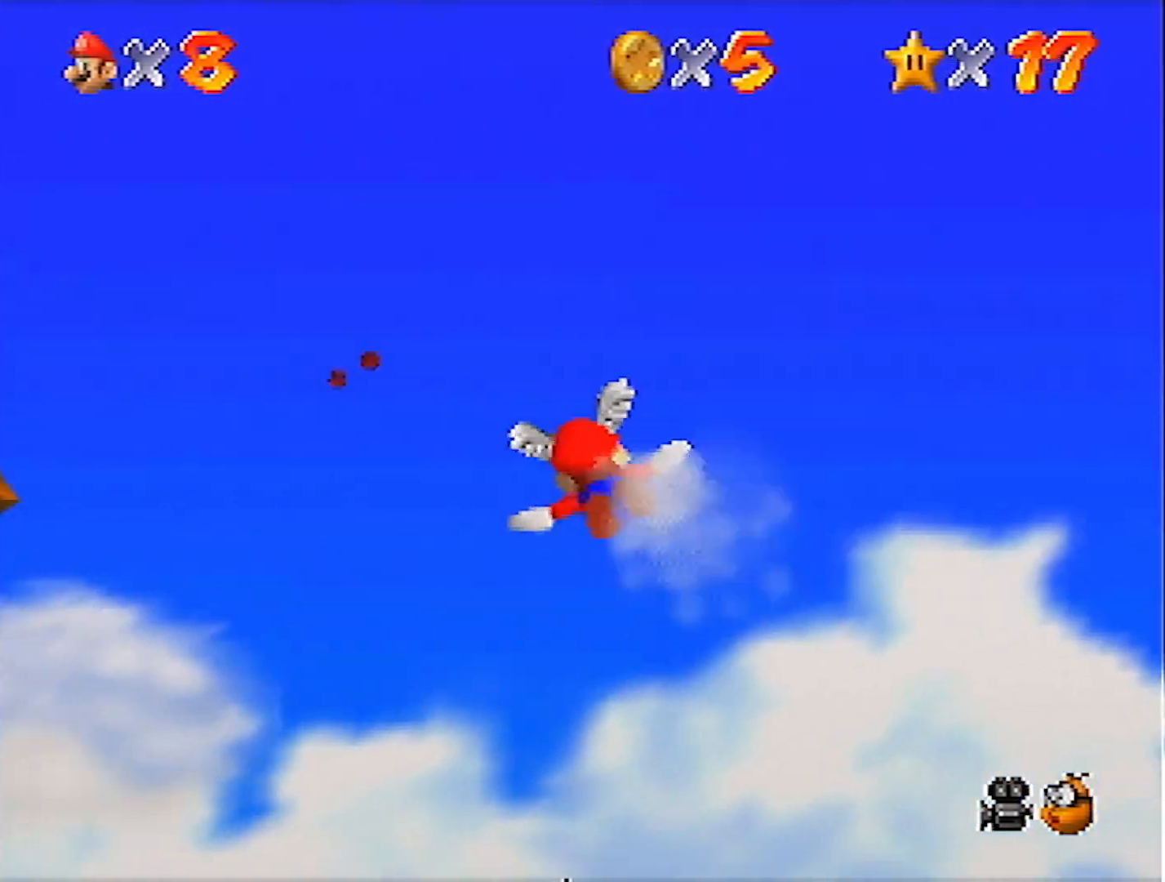
{"buttons": [], "left_stick": "center", "events": [[101, "left_stick", "up-left"], [267, "left_stick", "center"], [367, "left_stick", "left"], [501, "left_stick", "center"]]}
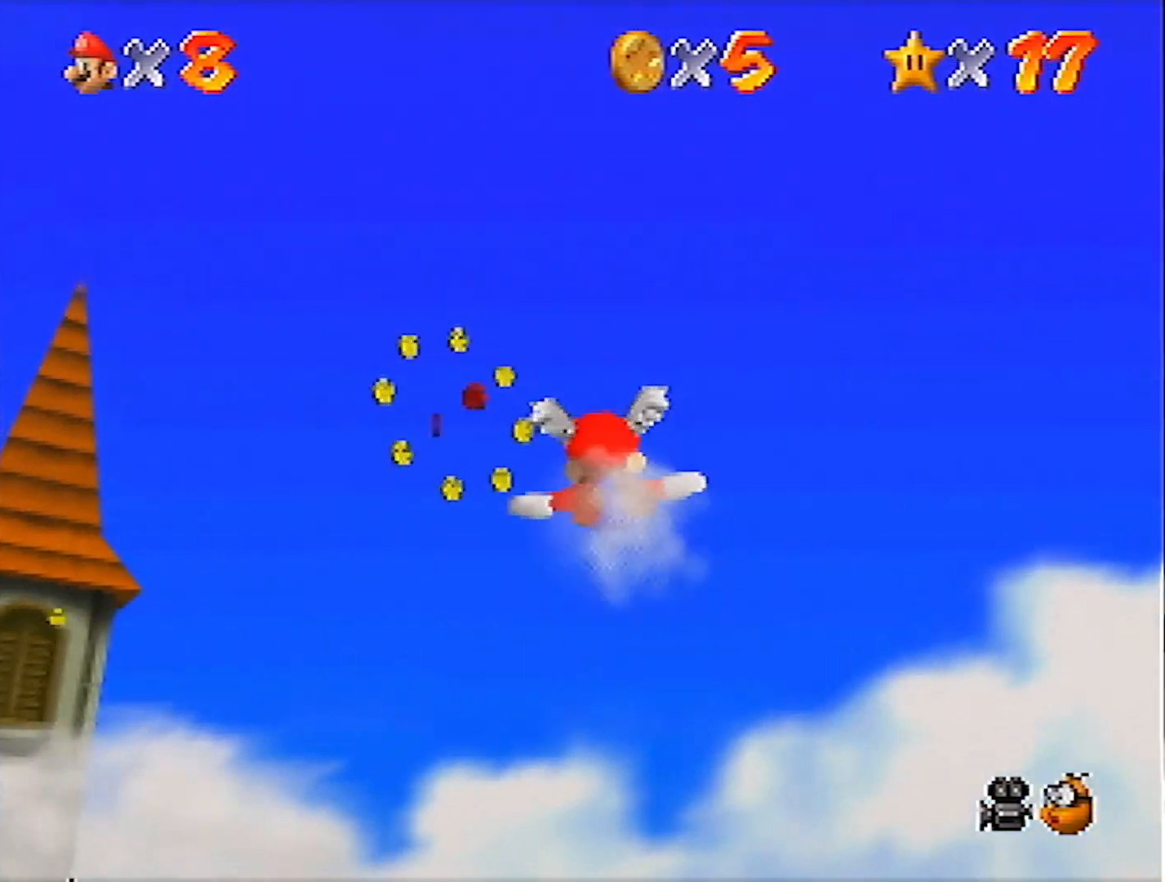
{"buttons": [], "left_stick": "center", "events": [[67, "left_stick", "up-left"], [467, "left_stick", "center"]]}
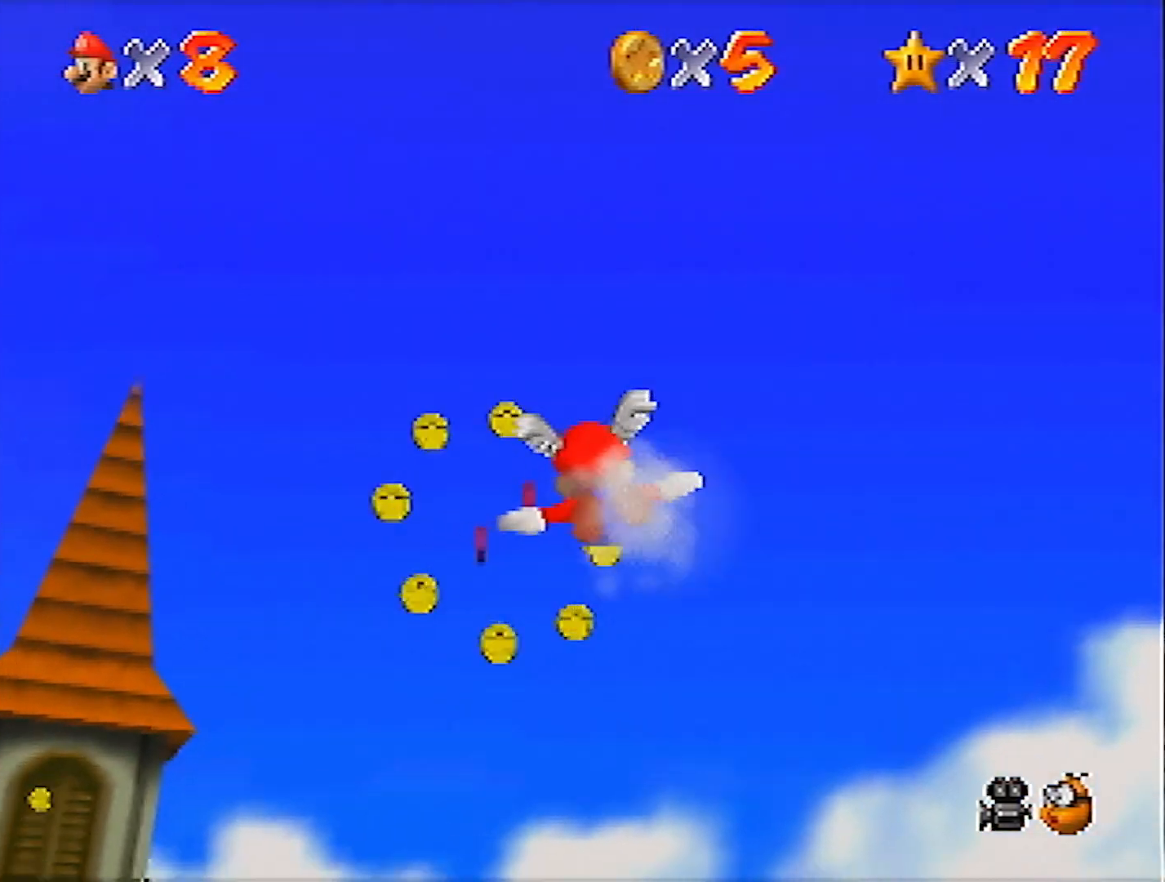
{"buttons": [], "left_stick": "up-left", "events": [[67, "left_stick", "up-left"], [167, "left_stick", "center"], [234, "left_stick", "up-left"]]}
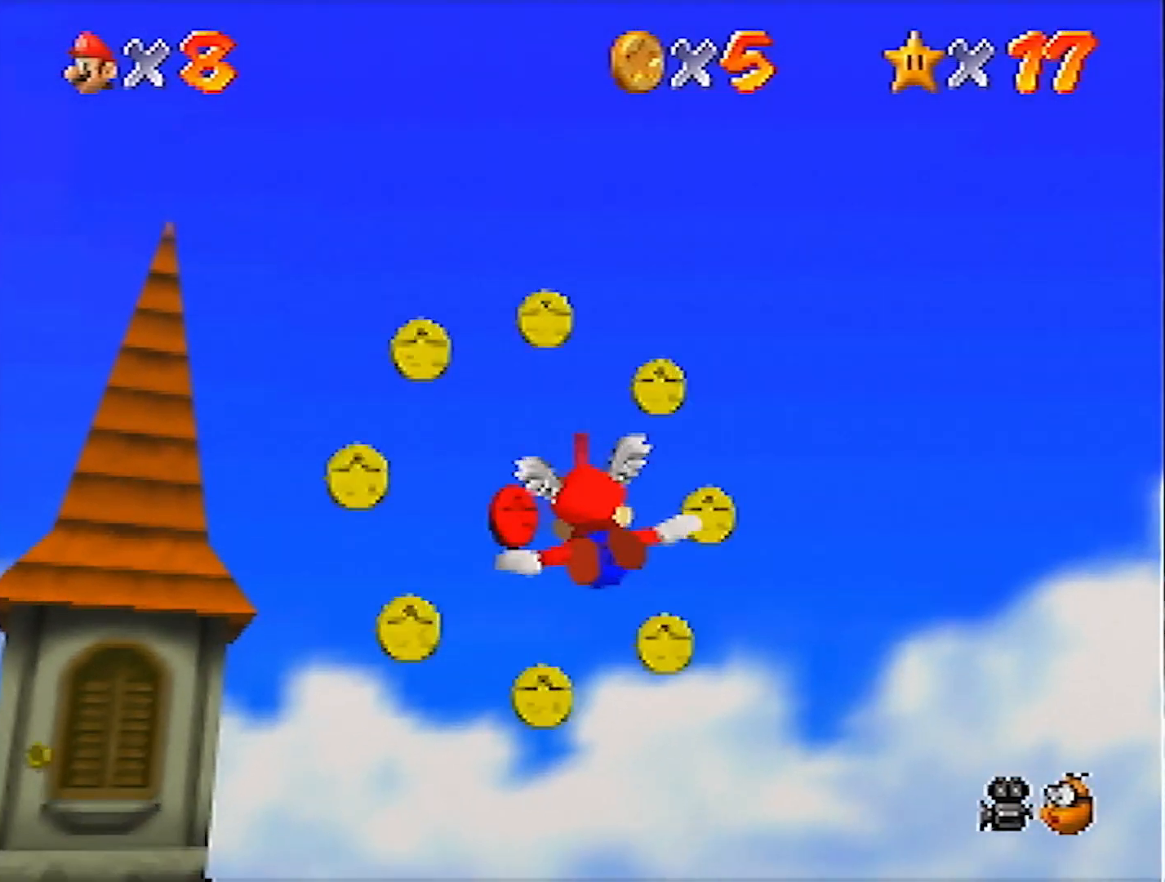
{"buttons": [], "left_stick": "up-left", "events": []}
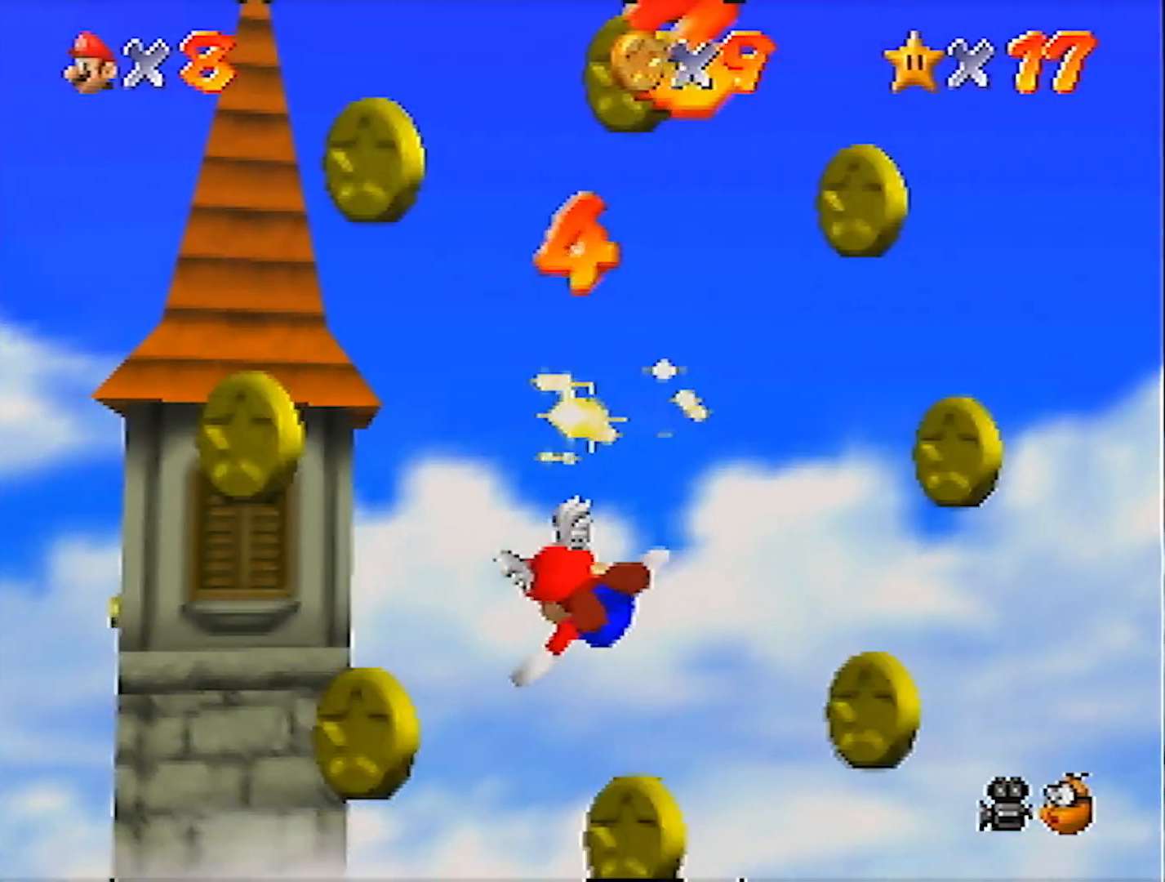
{"buttons": [], "left_stick": "up-left", "events": []}
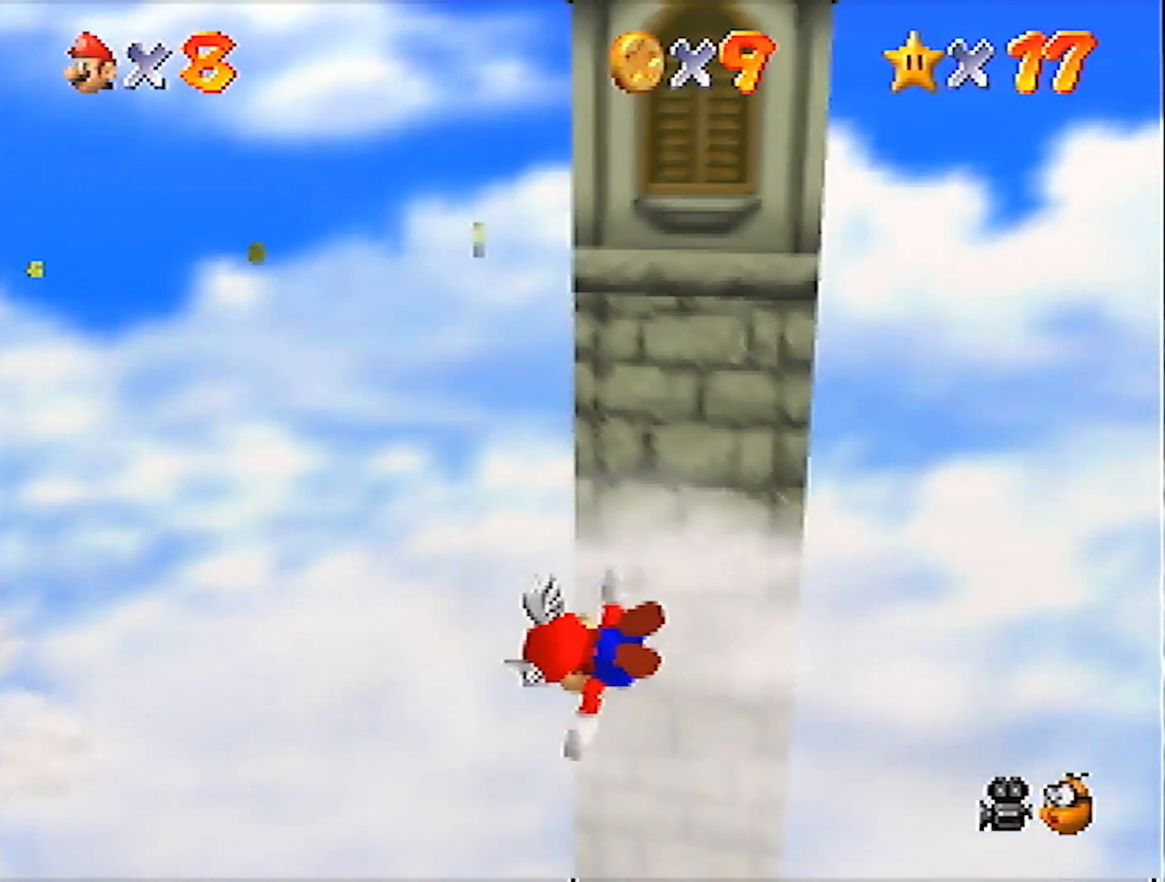
{"buttons": [], "left_stick": "center", "events": [[33, "left_stick", "center"]]}
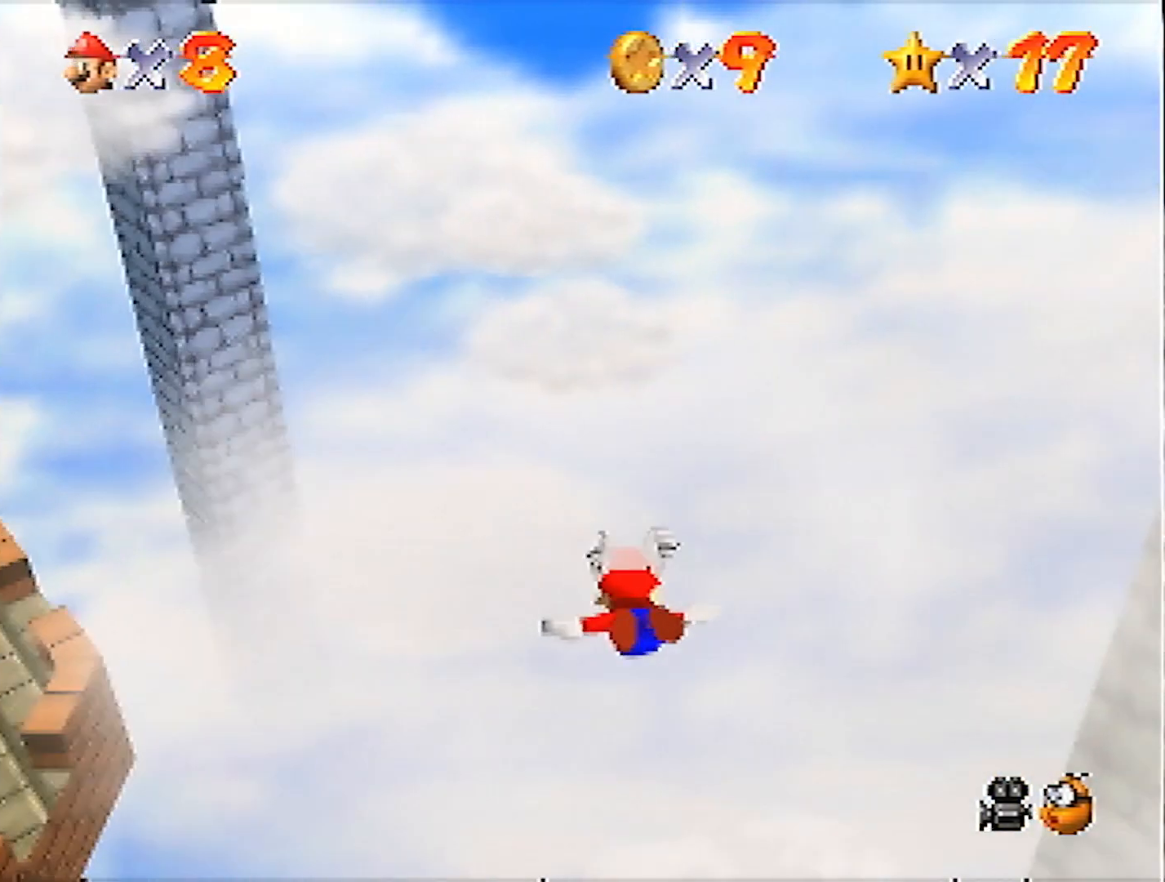
{"buttons": [], "left_stick": "center", "events": [[368, "left_stick", "down-right"], [501, "left_stick", "center"]]}
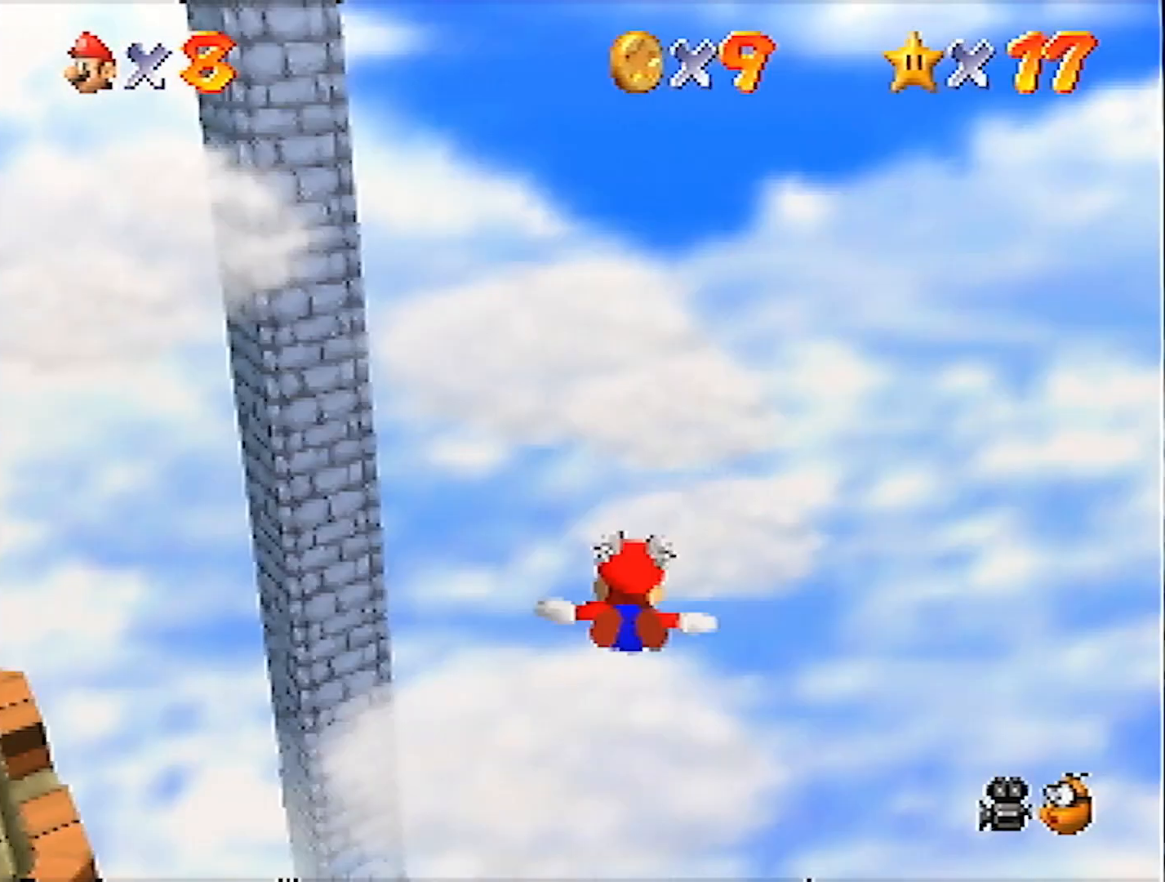
{"buttons": [], "left_stick": "center", "events": []}